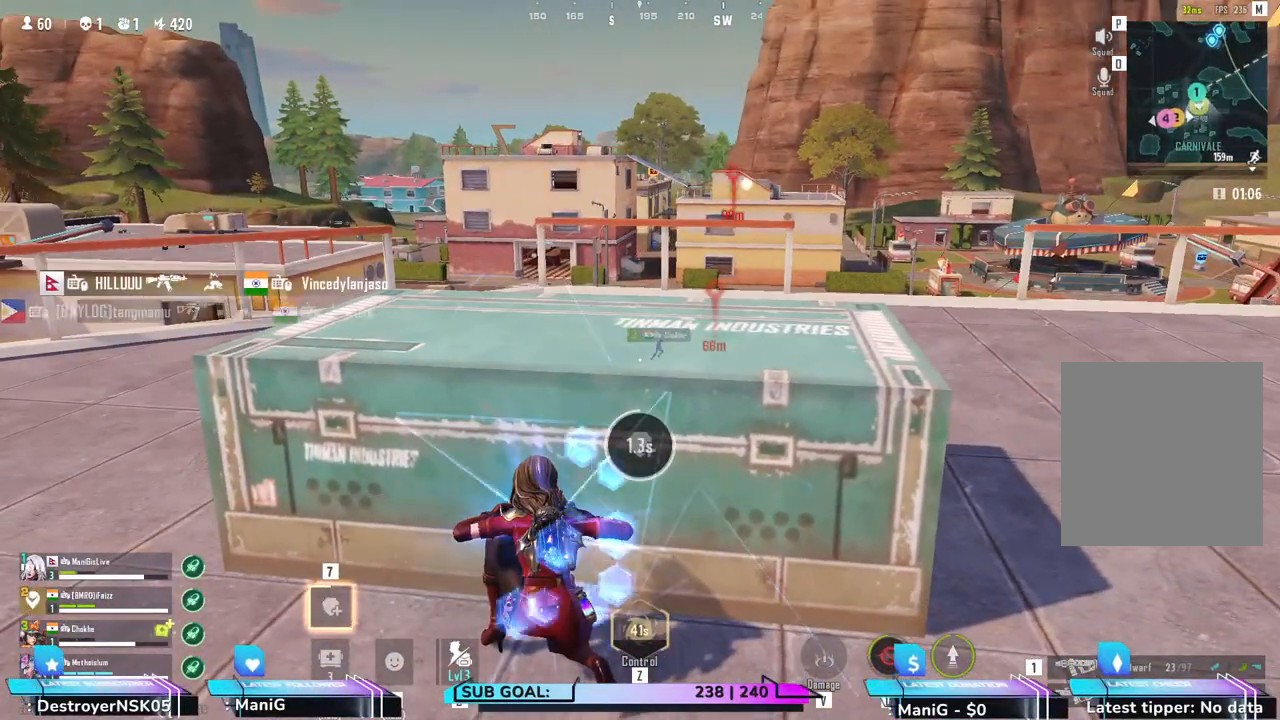
Gameplay with keyboard and mouse; each line is a JSON object with the keys and mouse buttons held at the frame after it. "events" lists presses ("down") and releases ("up") of "1", "2", "3", "4", "5", "a", "alt", "b", "c", "ctrl", "d", "e", "f", "g", "q", "r", "s", "shift", "space", "t", "tab", "v", "w", "x", "z", "mouse_left", "mouse_wheel", "mouse_right" and "mouse_mb4" between this image and that frame as [ms after this image, input, new state], when the widget could be followed in between. "mouse_left", "mouse_wheel", "mouse_right", "mouse_mb4" = the "left", "wheel", "right", "mb4" buttons of the "mouse" list. No other keys are recorded. "wheel" means that the mouse wheel is clicked or scrolled. Not read: mouse_move.
{"keys": [], "mouse": [], "events": []}
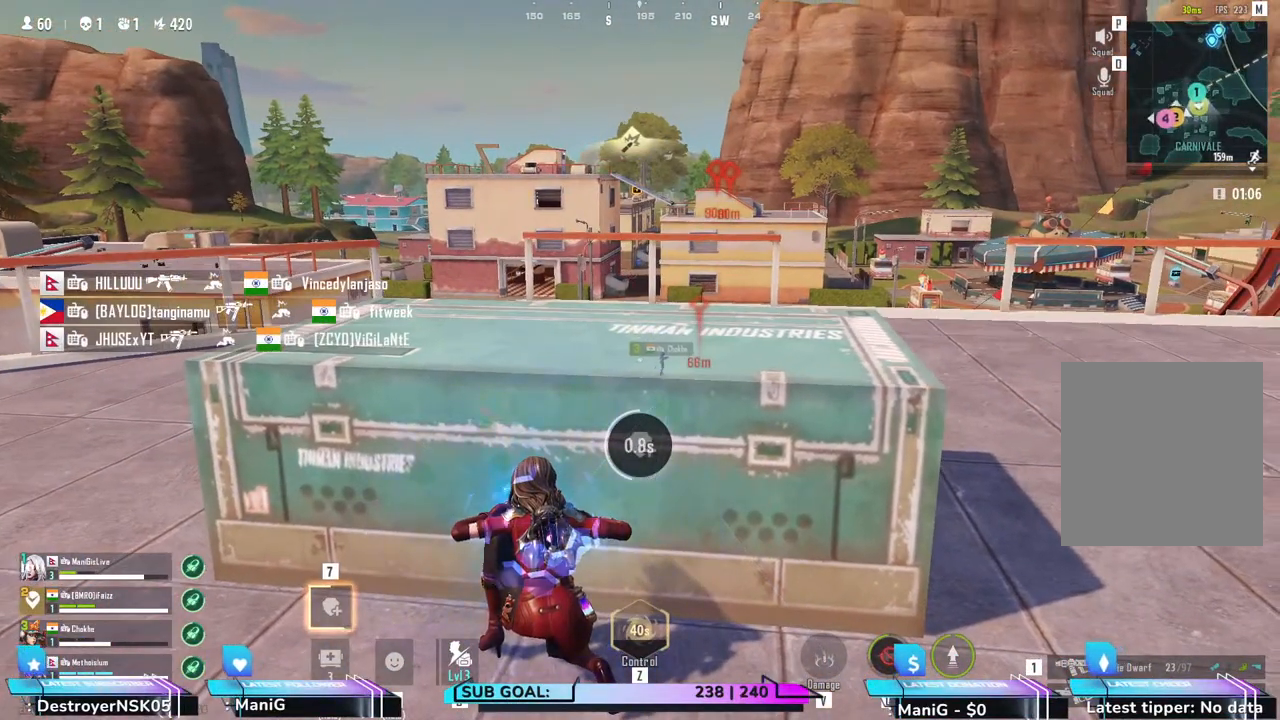
{"keys": [], "mouse": [], "events": []}
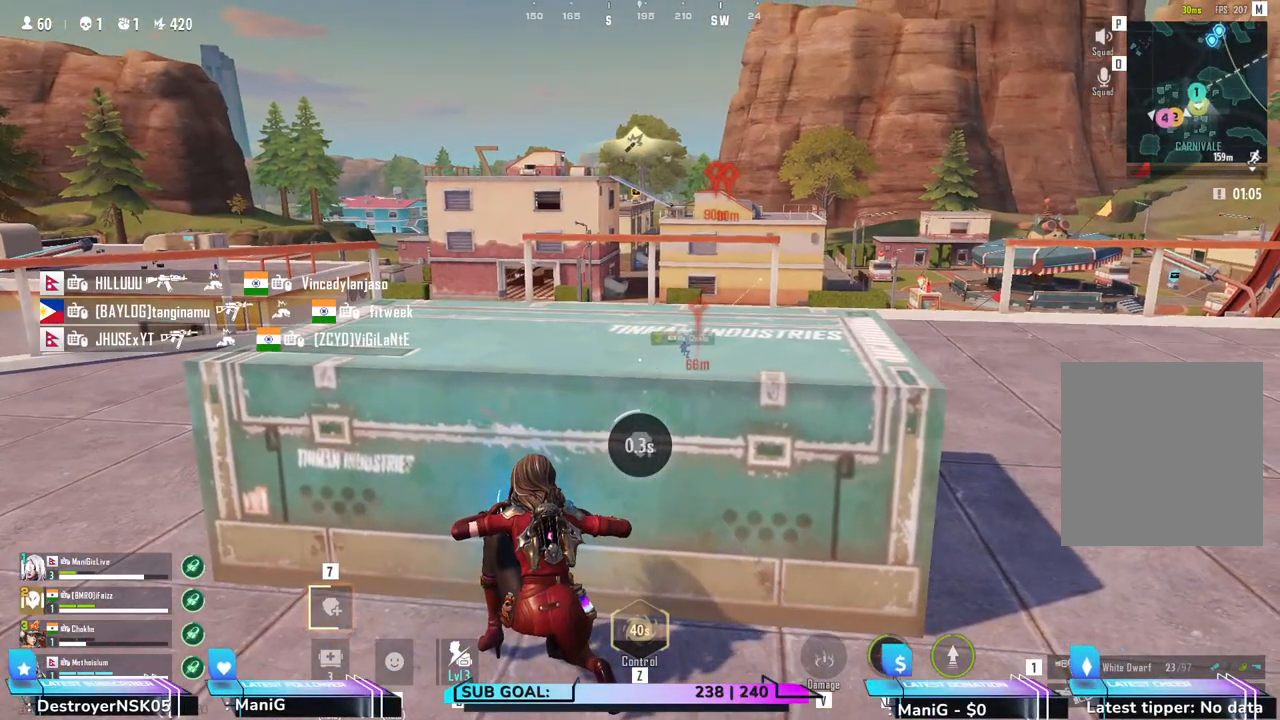
{"keys": [], "mouse": [], "events": [[250, "a", "down"], [350, "a", "up"]]}
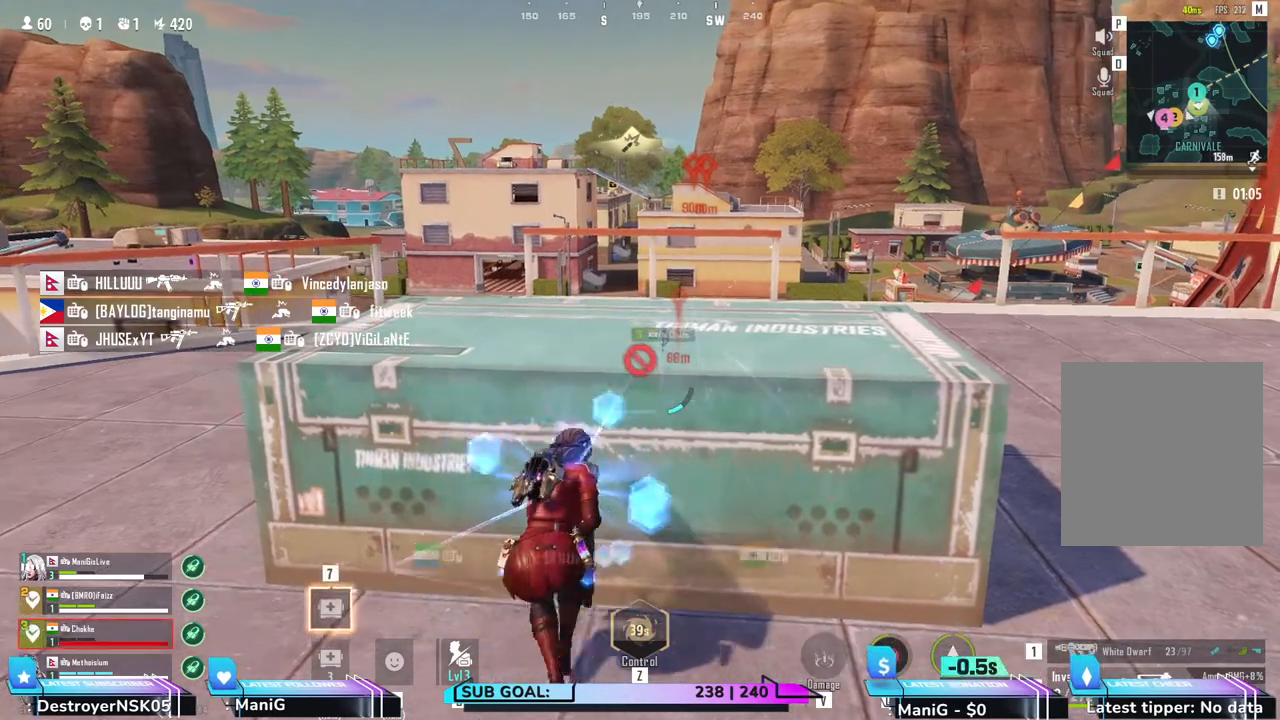
{"keys": ["d"], "mouse": [], "events": [[17, "d", "down"], [333, "d", "up"], [500, "d", "down"]]}
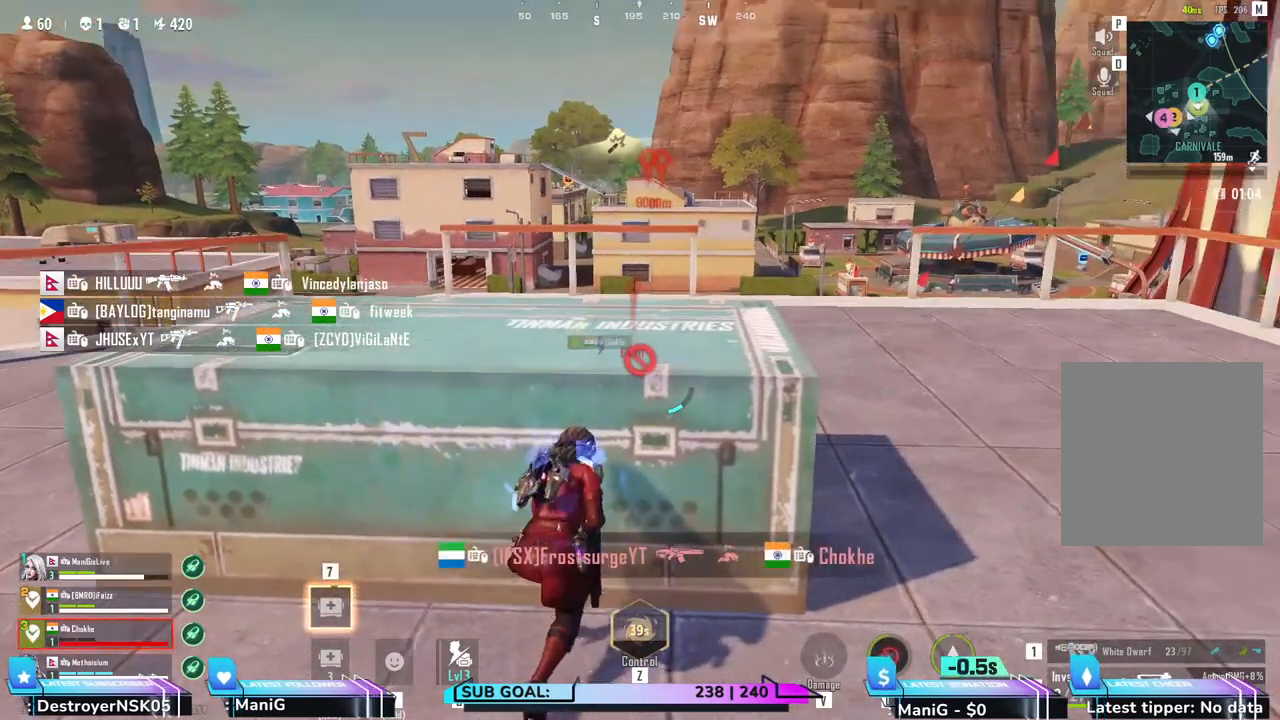
{"keys": ["a", "w"], "mouse": [], "events": [[417, "w", "down"], [450, "d", "up"], [500, "a", "down"]]}
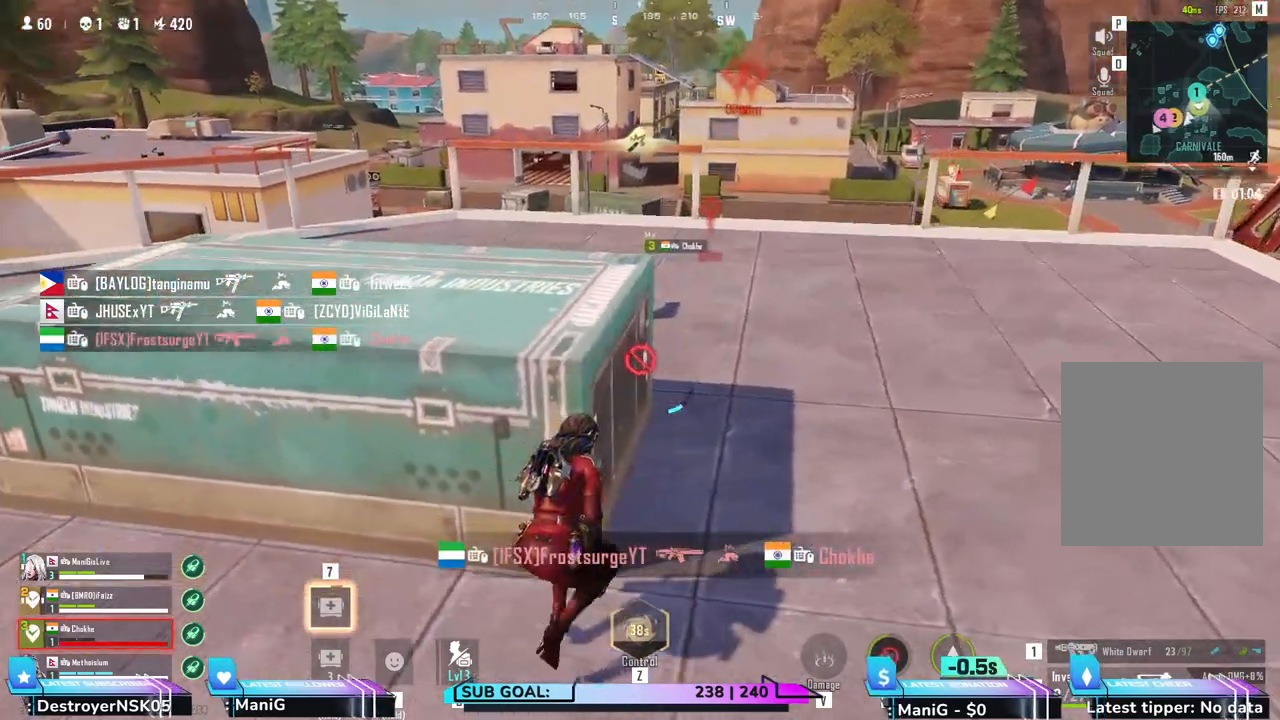
{"keys": [], "mouse": [], "events": [[117, "a", "up"], [250, "w", "up"]]}
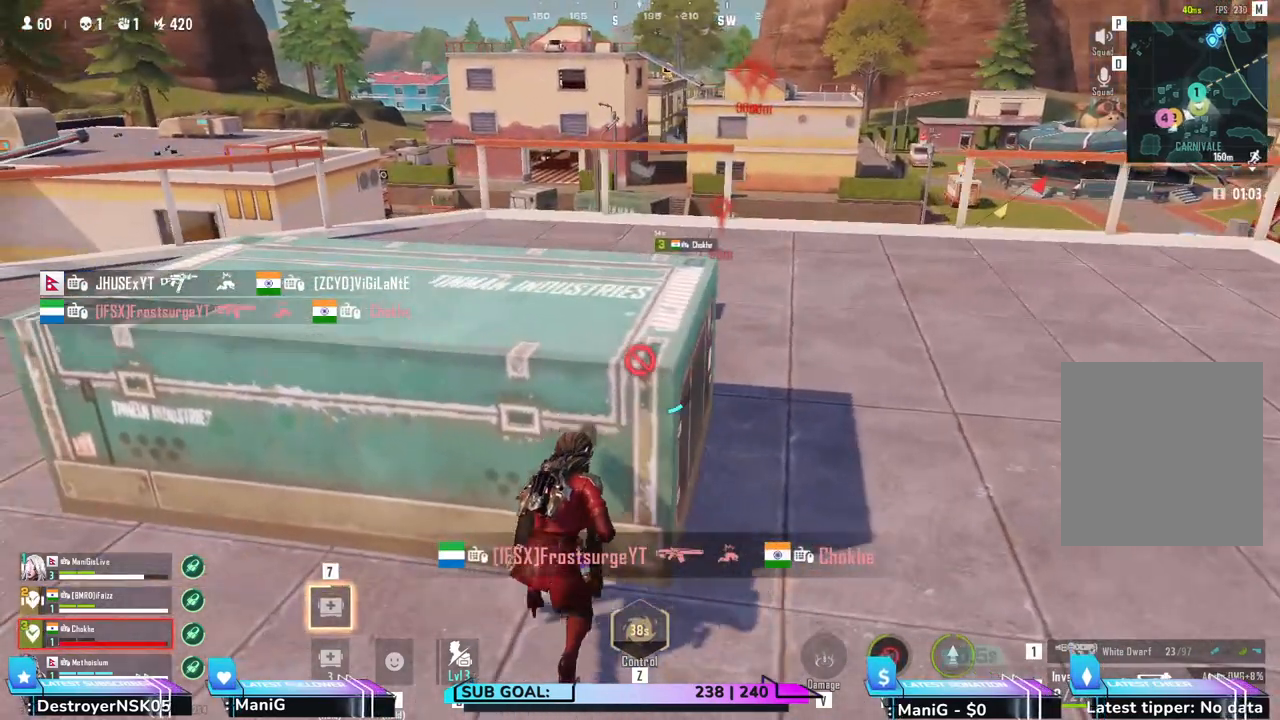
{"keys": ["a"], "mouse": [], "events": [[33, "d", "down"], [200, "w", "down"], [383, "d", "up"], [400, "w", "up"], [500, "a", "down"]]}
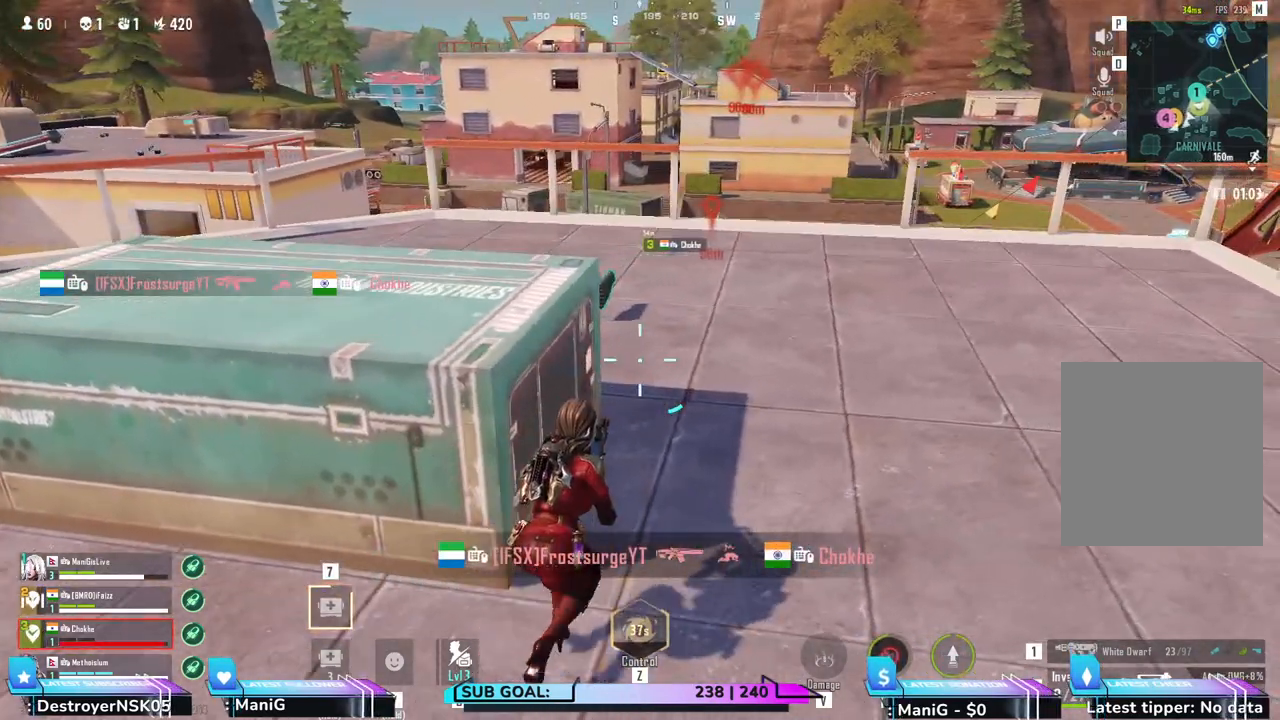
{"keys": [], "mouse": [], "events": [[417, "a", "up"]]}
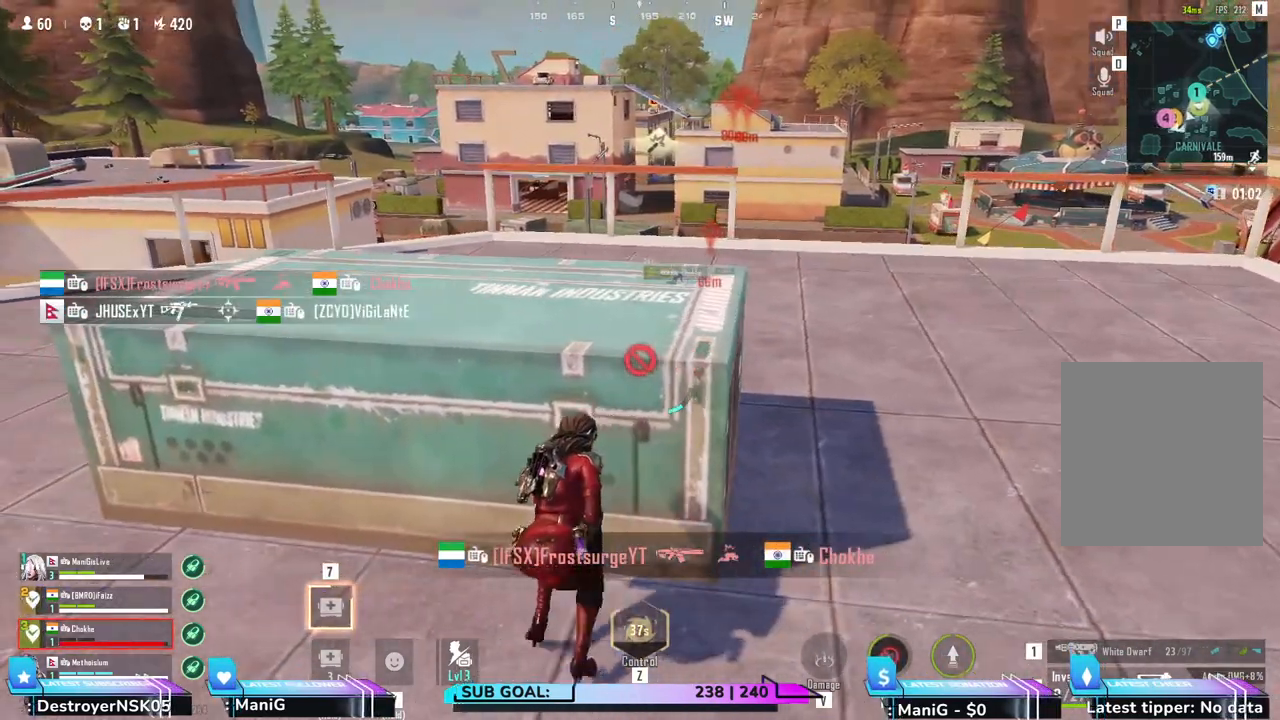
{"keys": ["d"], "mouse": [], "events": [[217, "d", "down"]]}
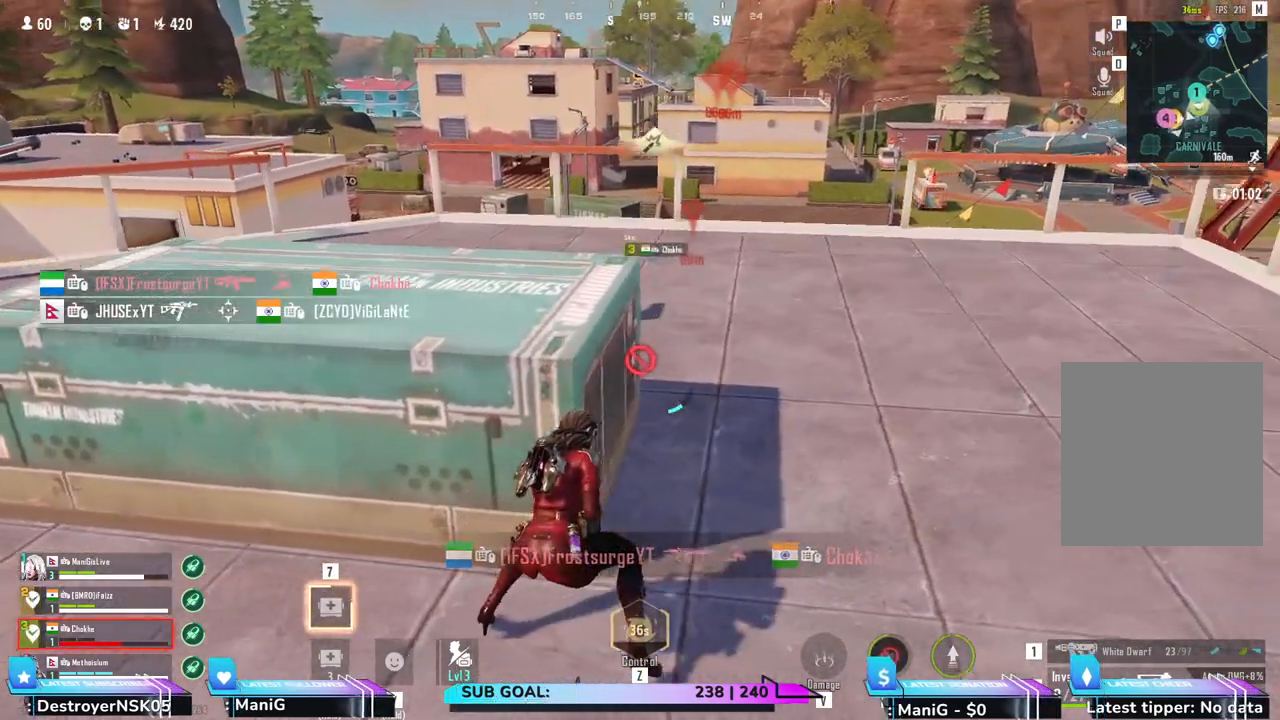
{"keys": ["d", "shift", "w"], "mouse": [], "events": [[17, "w", "down"], [33, "shift", "down"]]}
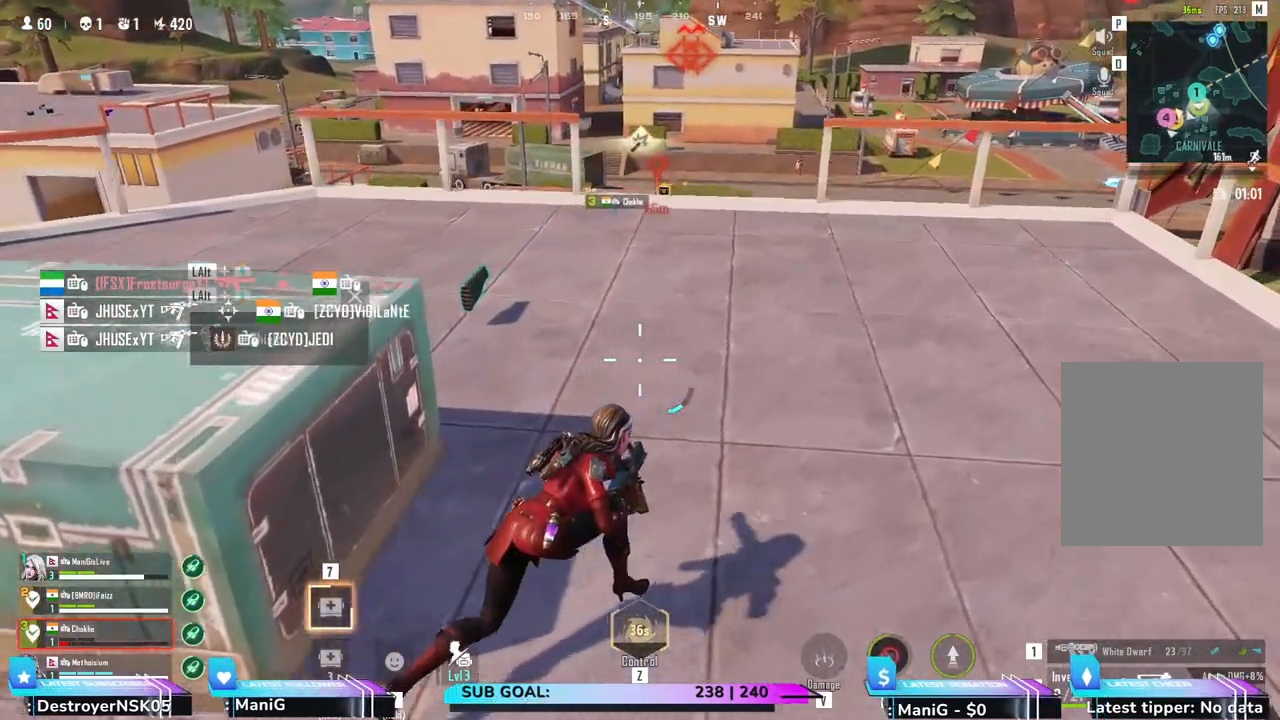
{"keys": ["d"], "mouse": [], "events": [[33, "c", "down"], [83, "d", "up"], [167, "c", "up"], [317, "a", "down"], [317, "shift", "up"], [433, "a", "up"], [433, "w", "up"], [450, "d", "down"]]}
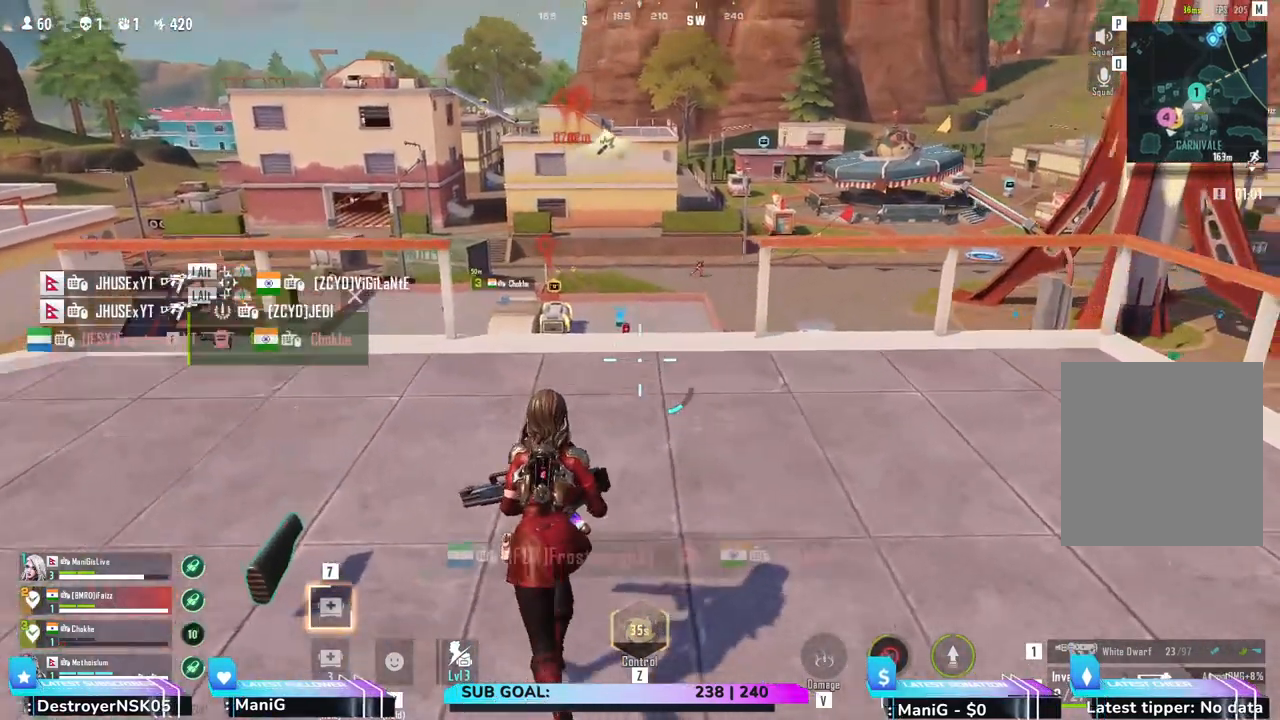
{"keys": ["d", "shift", "w"], "mouse": ["right"], "events": [[167, "w", "down"], [183, "shift", "down"], [500, "mouse_right", "down"]]}
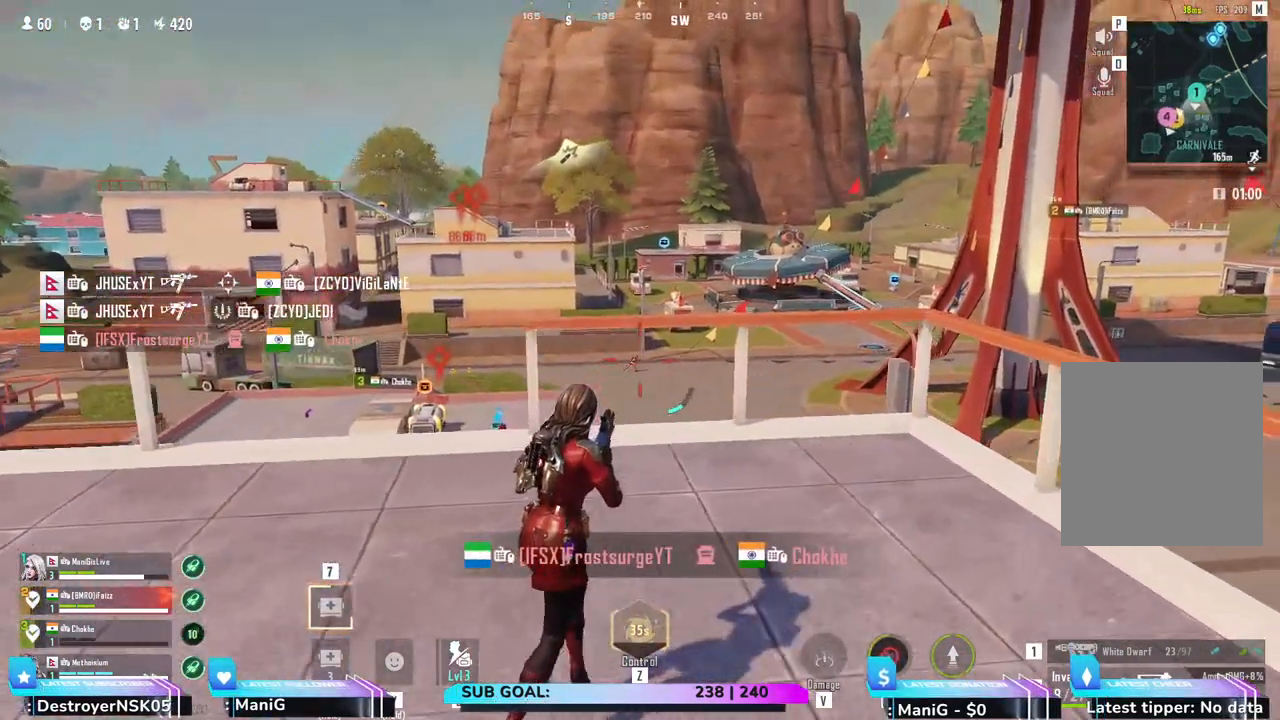
{"keys": [], "mouse": ["right"], "events": [[50, "w", "up"], [83, "d", "up"], [100, "shift", "up"], [400, "a", "down"], [483, "a", "up"]]}
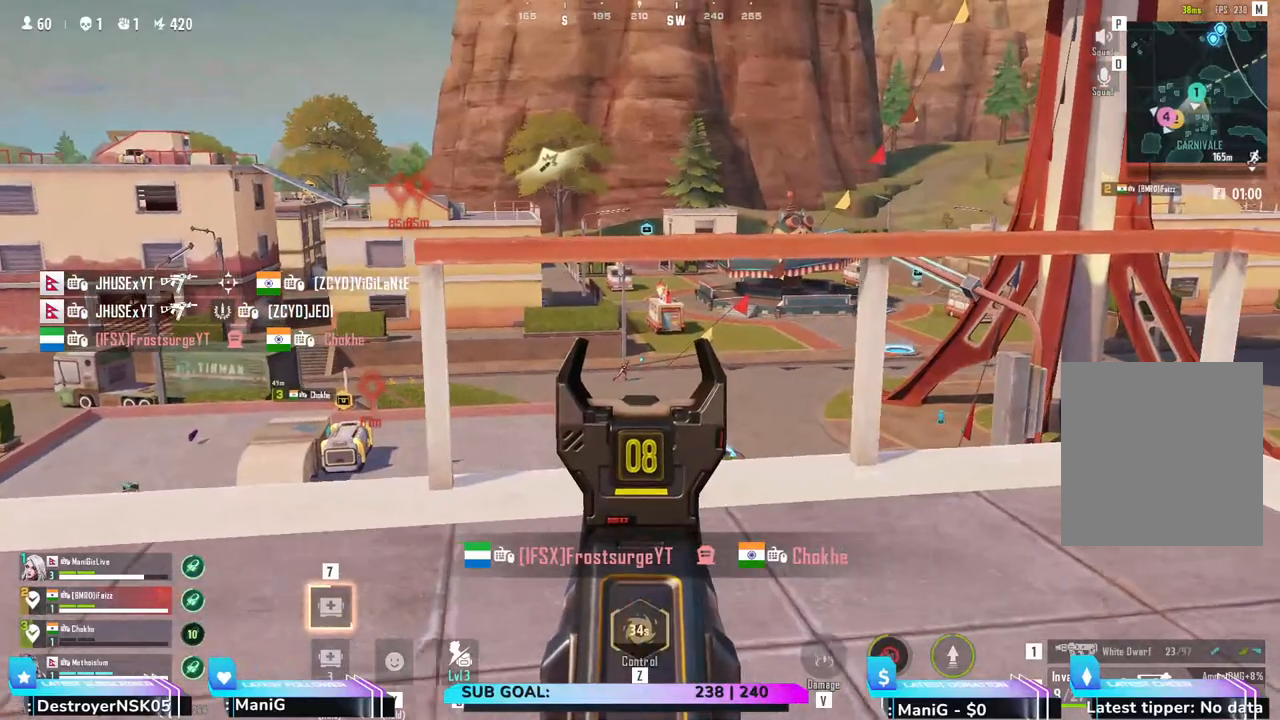
{"keys": [], "mouse": ["left", "right"], "events": [[117, "mouse_left", "down"]]}
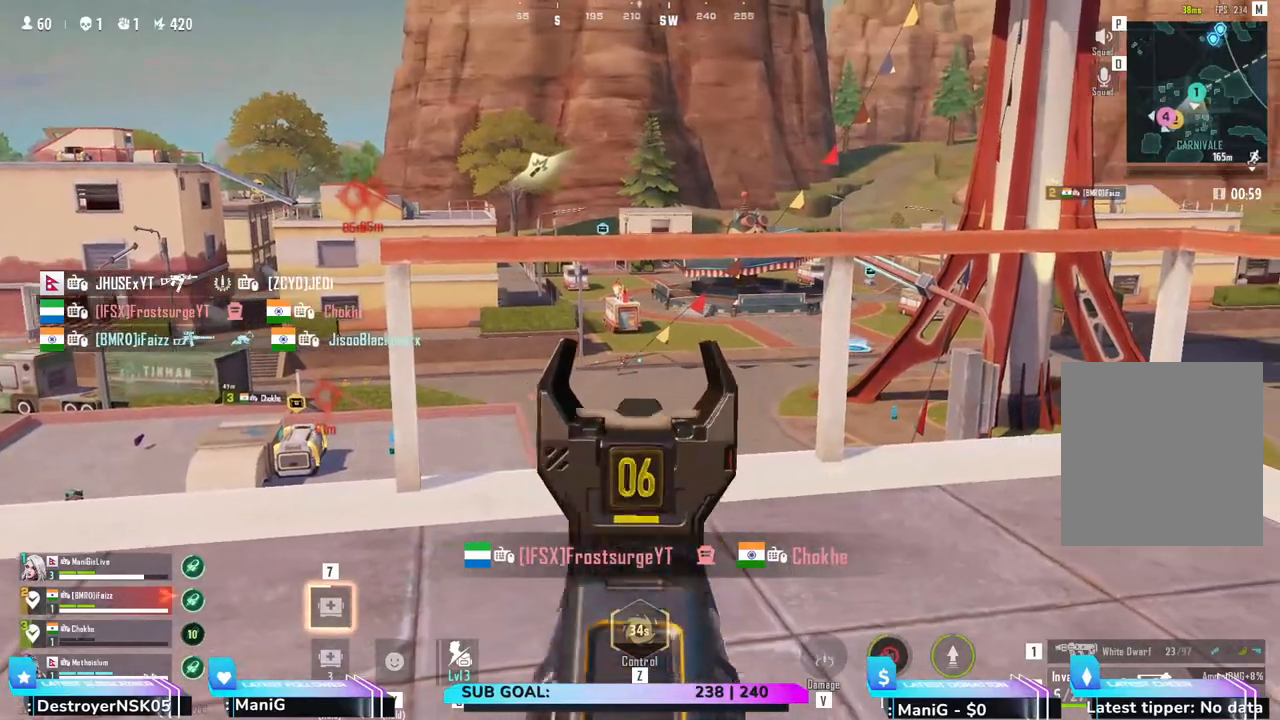
{"keys": ["s"], "mouse": ["left", "right"], "events": [[267, "s", "down"]]}
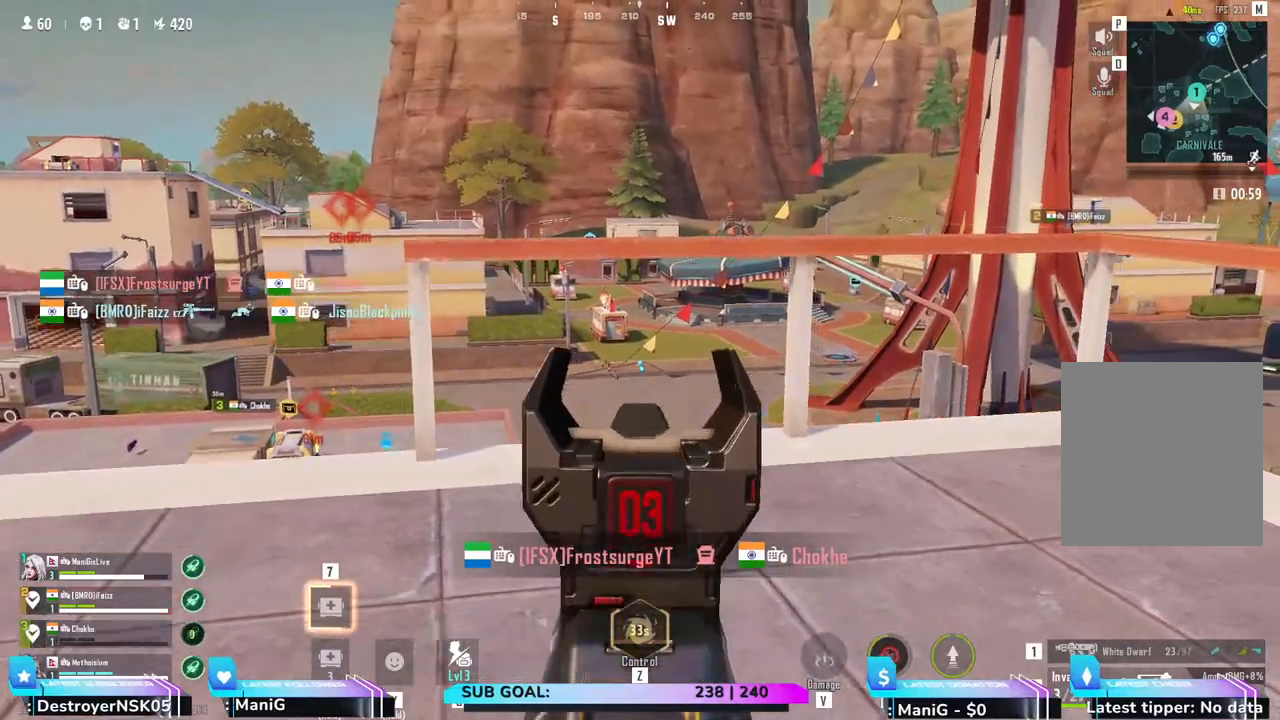
{"keys": [], "mouse": ["left", "right"], "events": [[133, "s", "up"]]}
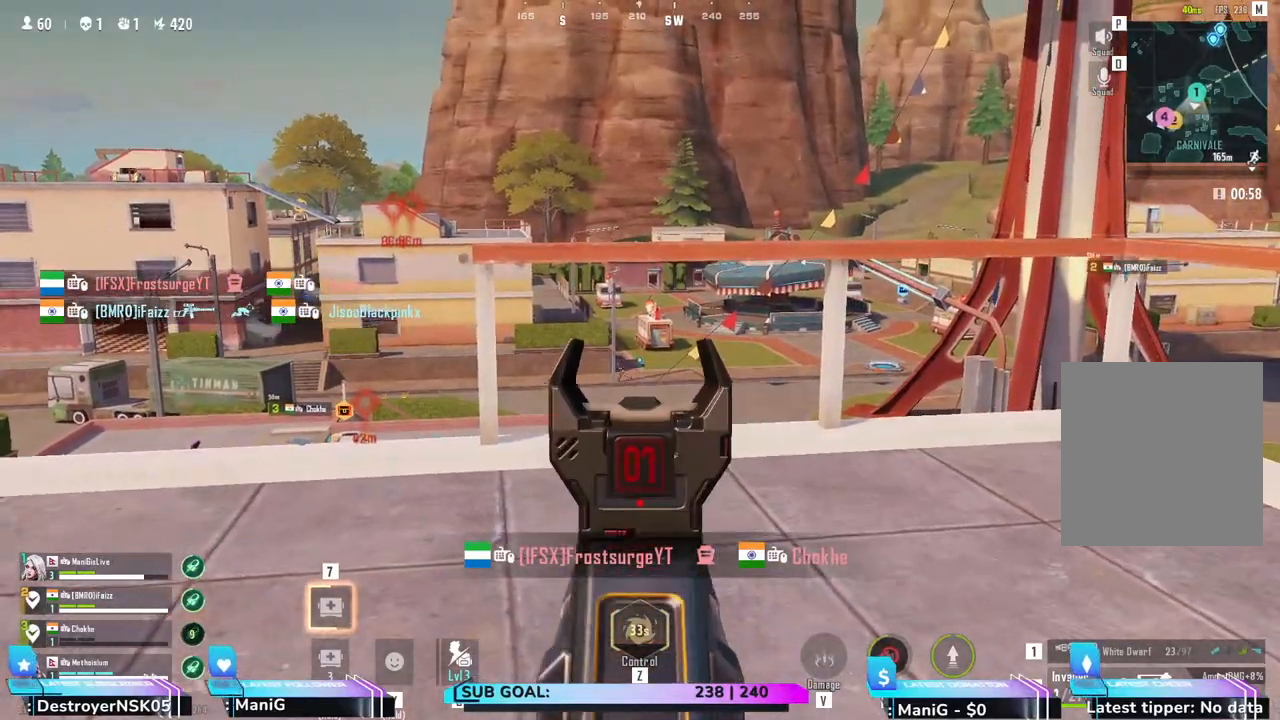
{"keys": ["a", "d", "s"], "mouse": ["left", "right"], "events": [[117, "s", "down"], [283, "s", "up"], [450, "d", "down"], [500, "a", "down"], [500, "s", "down"]]}
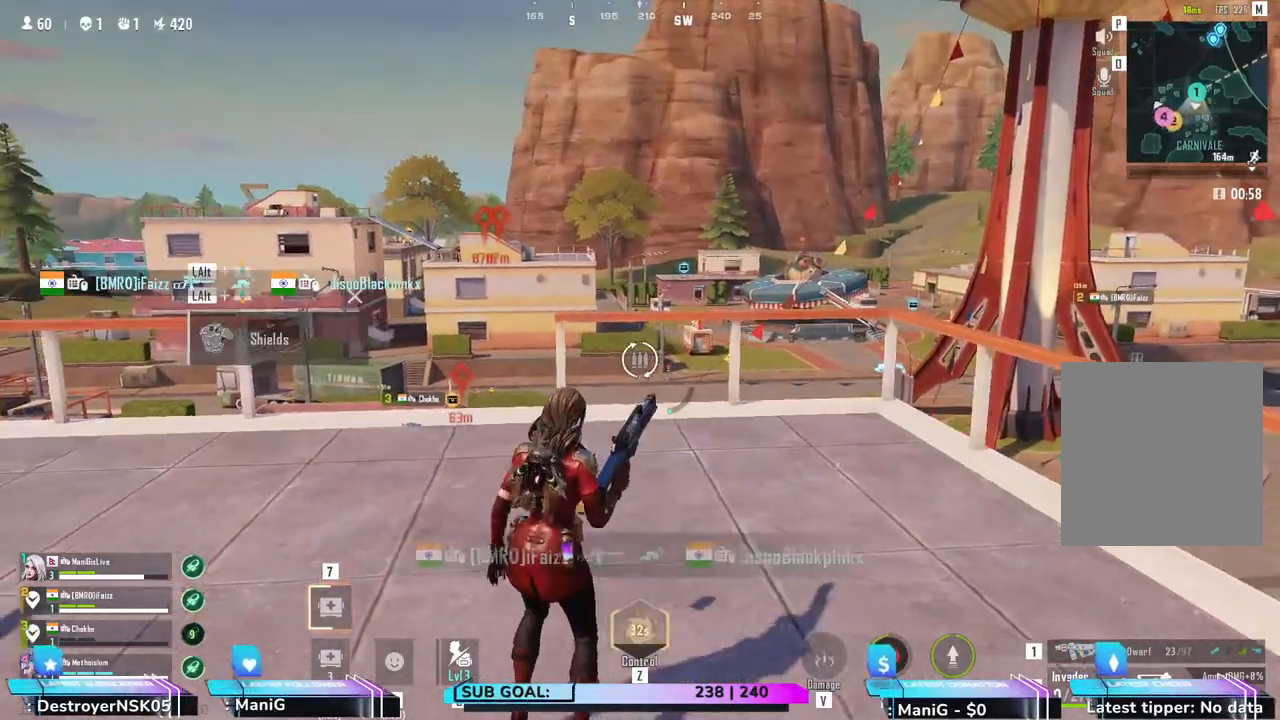
{"keys": ["a", "c", "s"], "mouse": [], "events": [[33, "d", "up"], [150, "mouse_right", "up"], [167, "mouse_left", "up"], [450, "c", "down"]]}
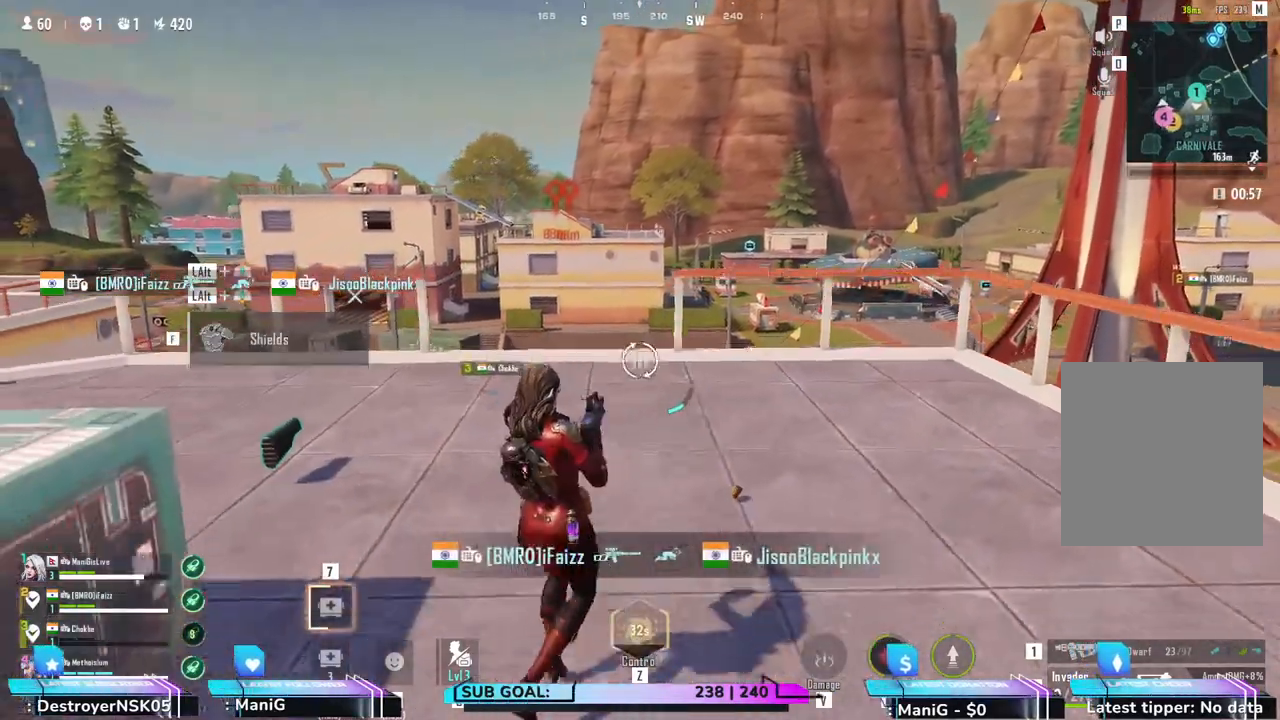
{"keys": ["a", "s"], "mouse": [], "events": [[117, "c", "up"]]}
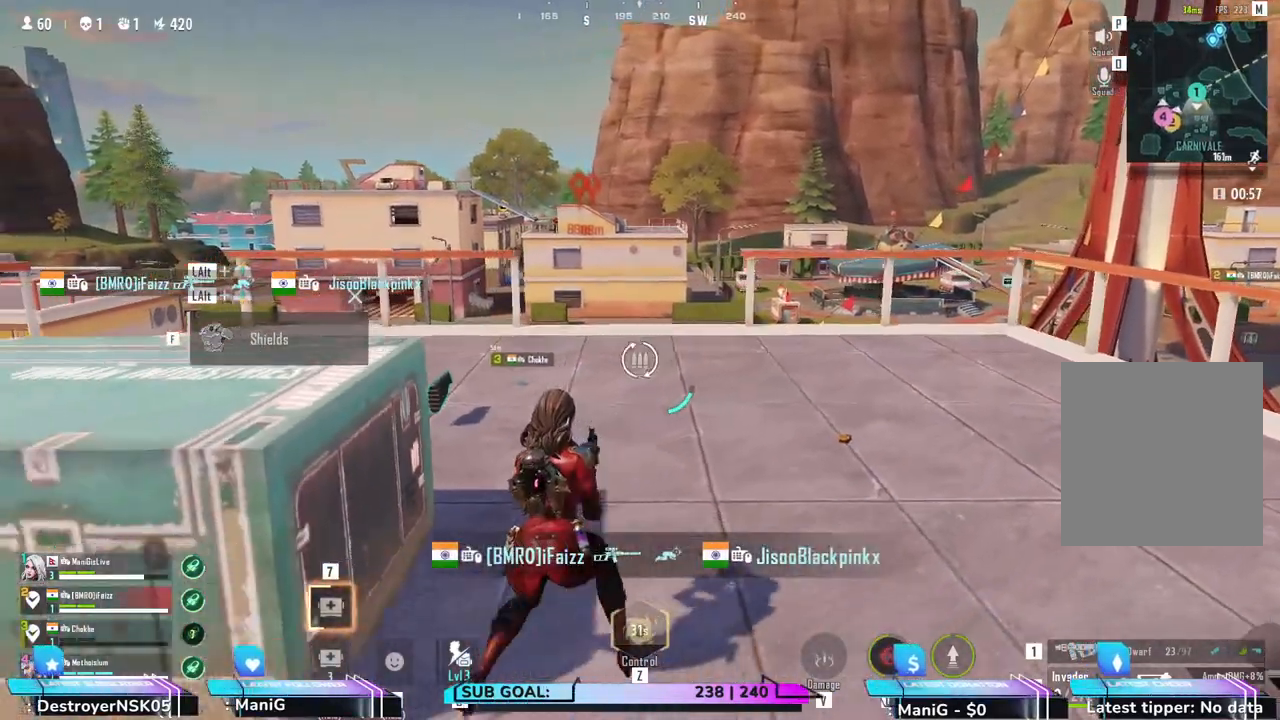
{"keys": ["a"], "mouse": [], "events": [[433, "s", "up"]]}
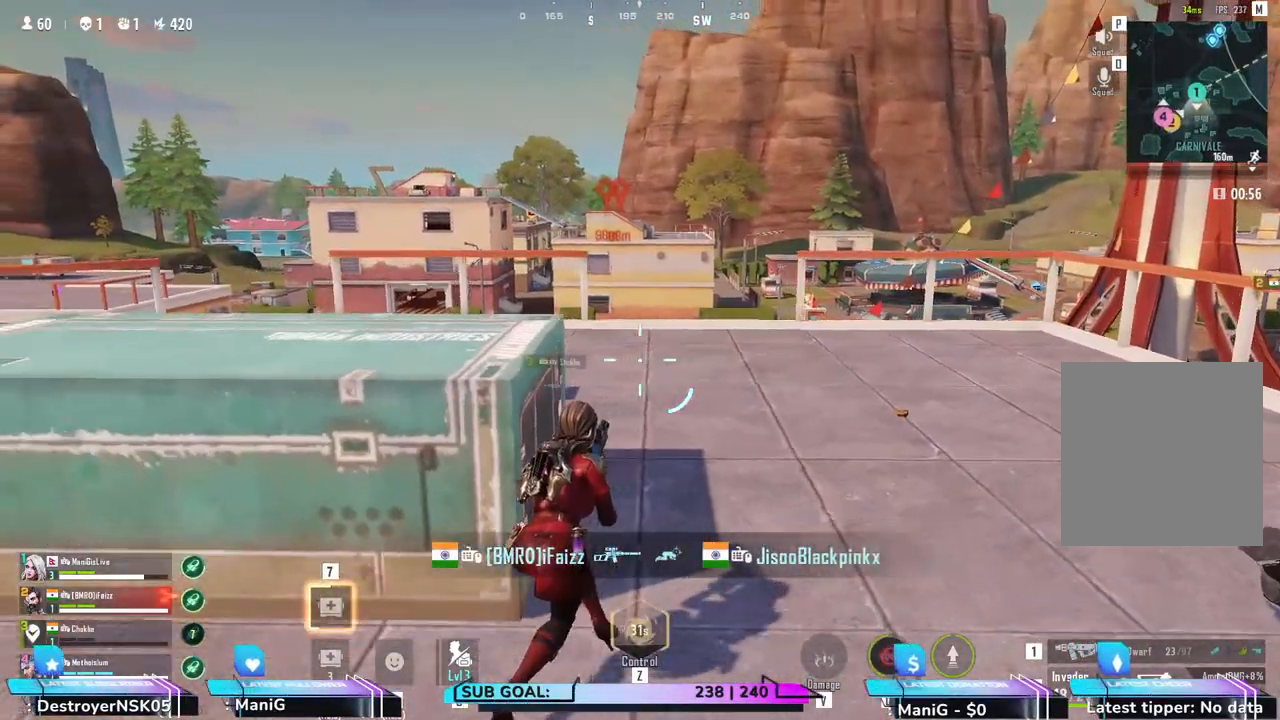
{"keys": ["a", "c"], "mouse": [], "events": [[367, "c", "down"]]}
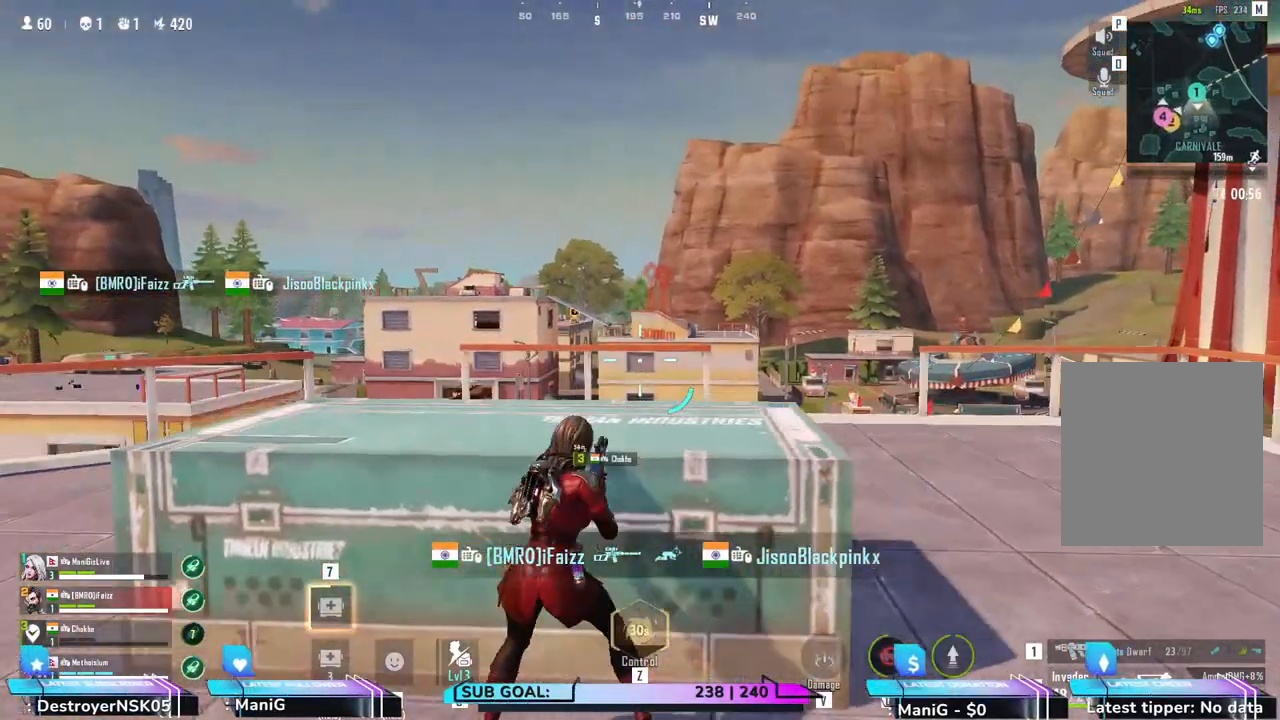
{"keys": [], "mouse": ["right"], "events": [[17, "a", "up"], [33, "c", "up"], [150, "mouse_right", "down"]]}
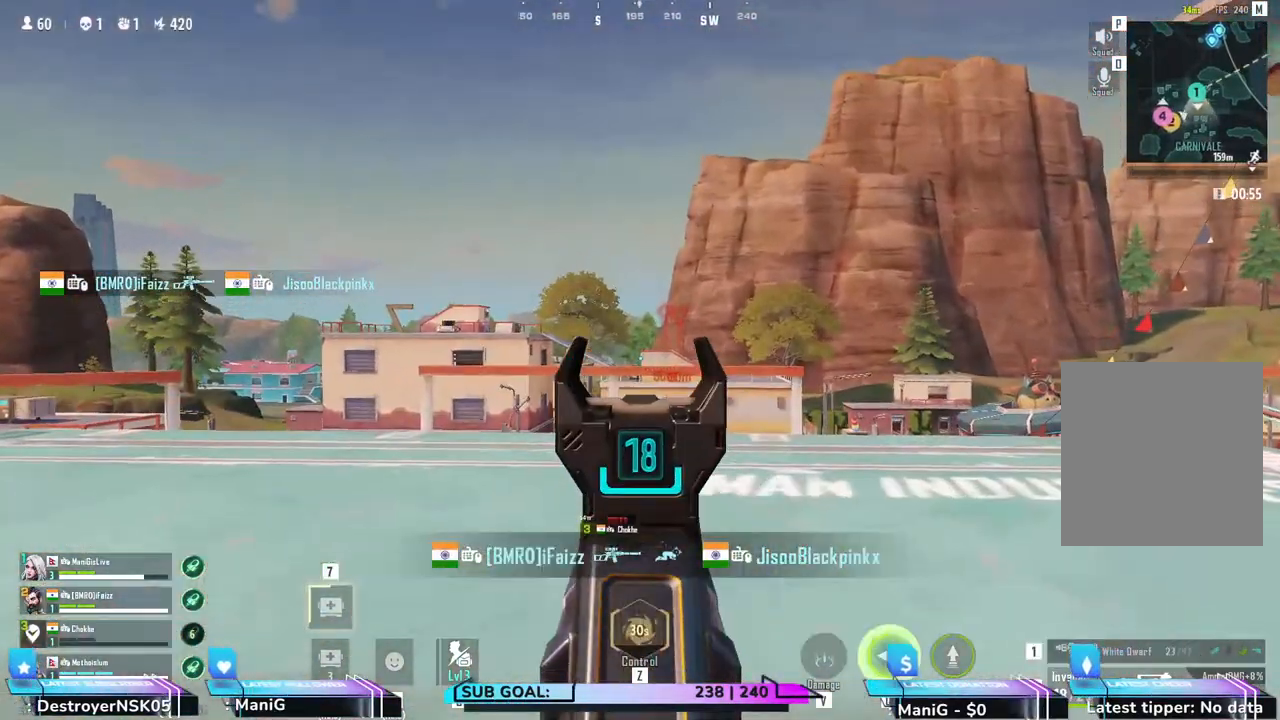
{"keys": ["a"], "mouse": ["right"], "events": [[200, "w", "down"], [283, "a", "down"], [317, "w", "up"]]}
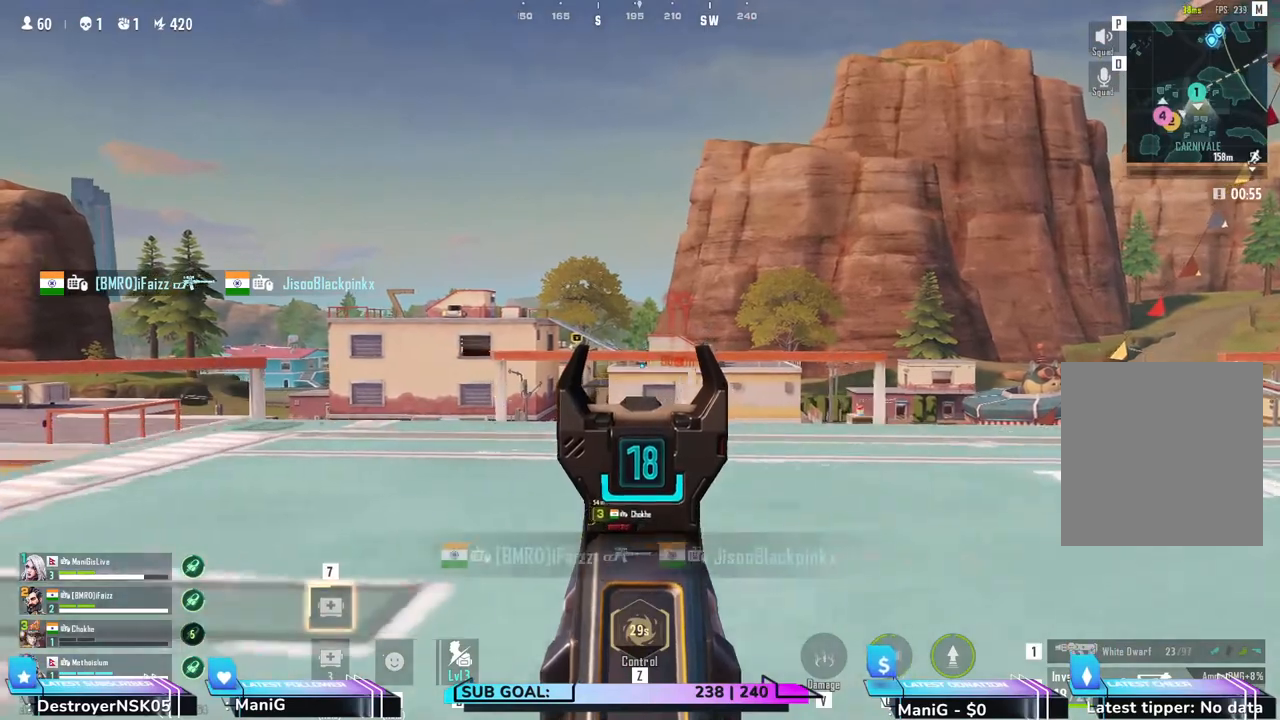
{"keys": [], "mouse": ["right"], "events": [[350, "a", "up"]]}
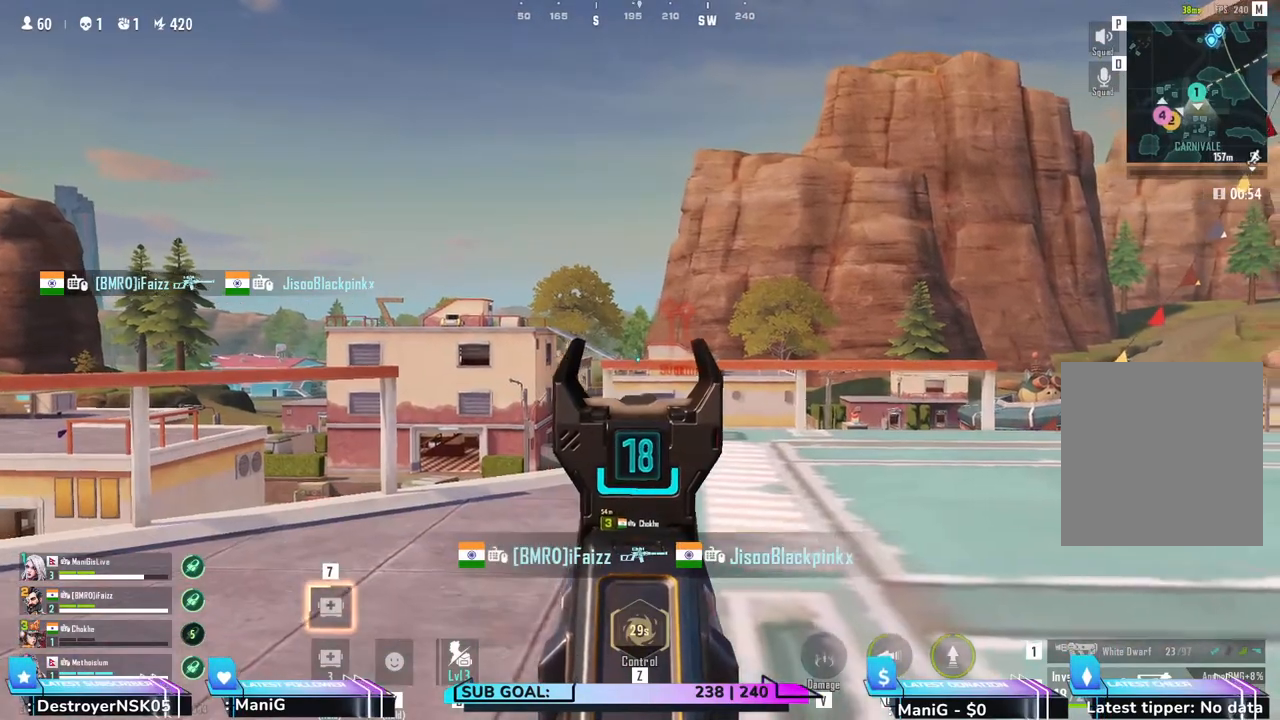
{"keys": [], "mouse": ["right"], "events": [[117, "d", "down"], [167, "mouse_left", "down"], [217, "d", "up"], [283, "mouse_left", "up"], [350, "c", "down"], [450, "c", "up"]]}
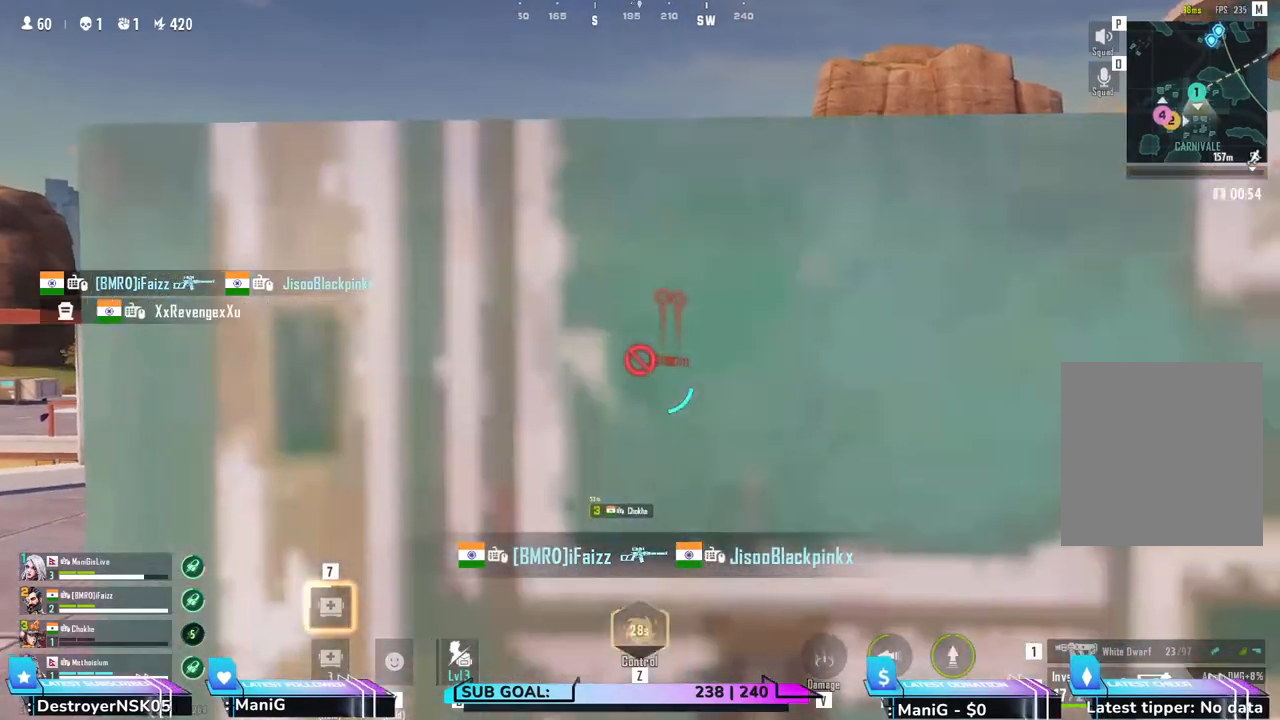
{"keys": ["d"], "mouse": ["right"], "events": [[233, "a", "down"], [417, "a", "up"], [483, "d", "down"]]}
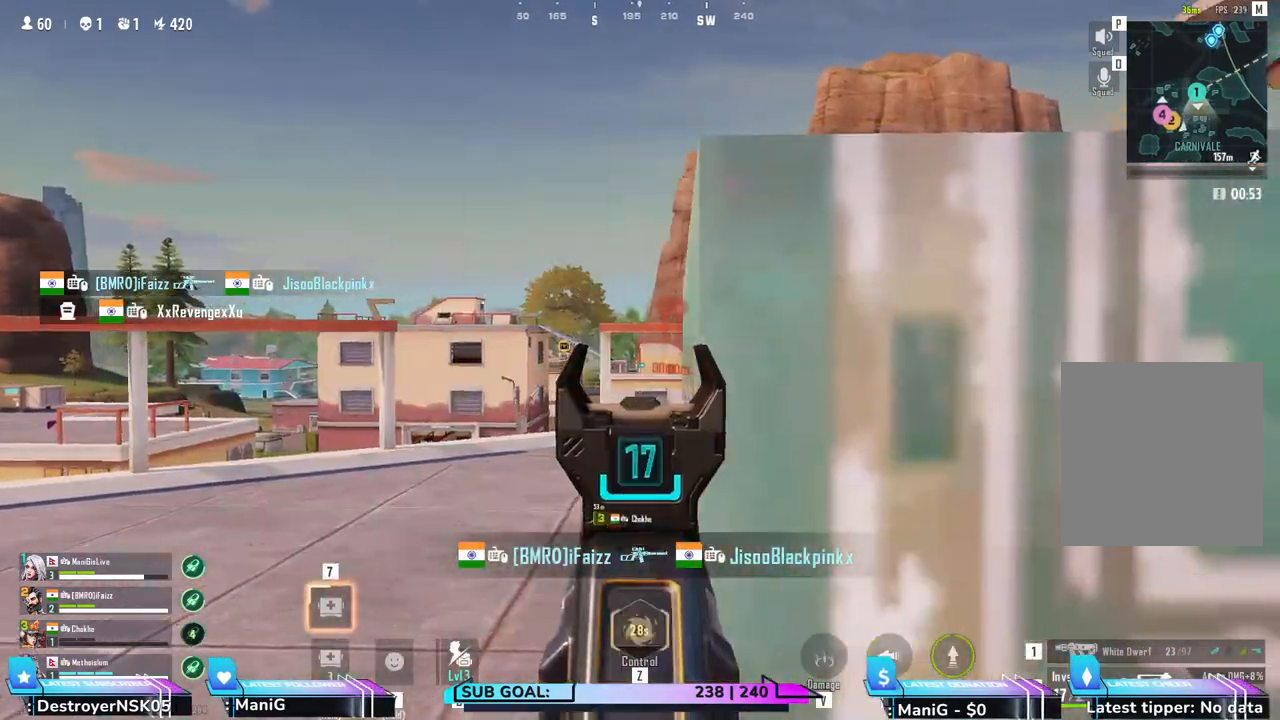
{"keys": [], "mouse": ["right"], "events": [[100, "d", "up"], [117, "a", "down"], [267, "c", "down"], [300, "a", "up"], [317, "c", "up"]]}
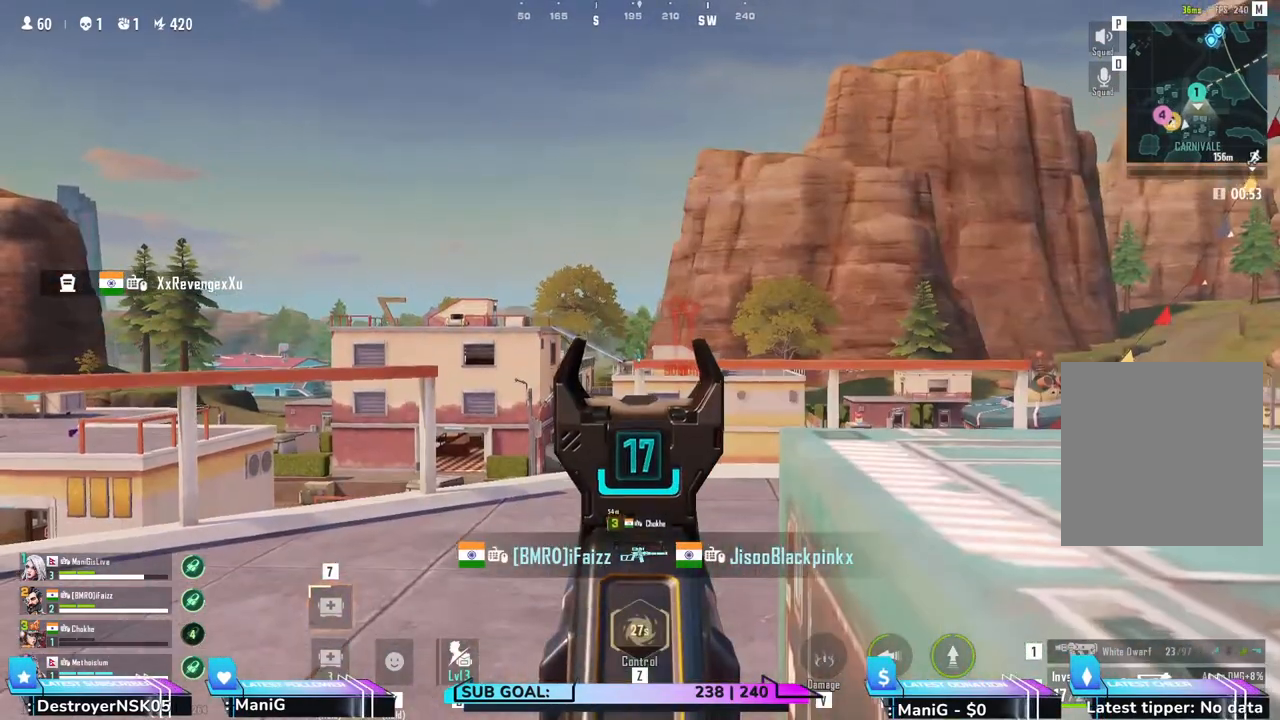
{"keys": ["d"], "mouse": ["right"], "events": [[217, "c", "down"], [383, "c", "up"], [417, "d", "down"]]}